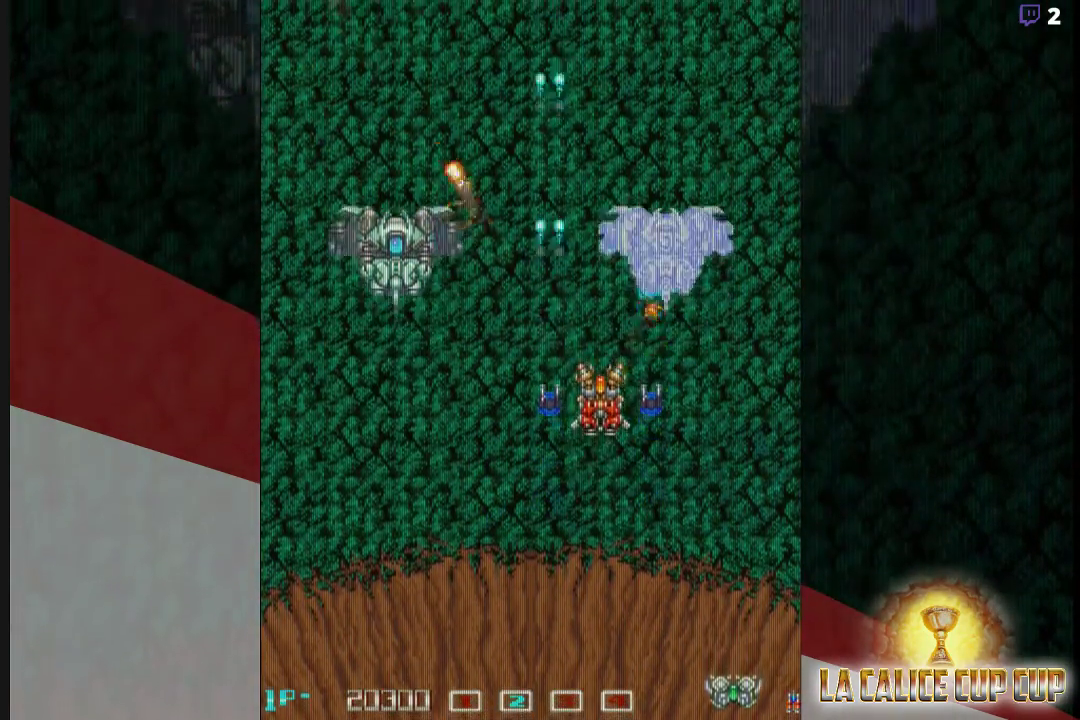
Gameplay with a controller (arcade stick); each line is a JSON object with the inputs held at the frame after it. "events" lists button and stick changes between this image and that frame as [ms after this image, input, new state], when the widget could be followed in between. Not read: L3 R3.
{"buttons": ["CROSS"], "left_stick": "up", "events": [[67, "left_stick", "center"], [167, "left_stick", "up"], [233, "left_stick", "center"], [400, "left_stick", "up"]]}
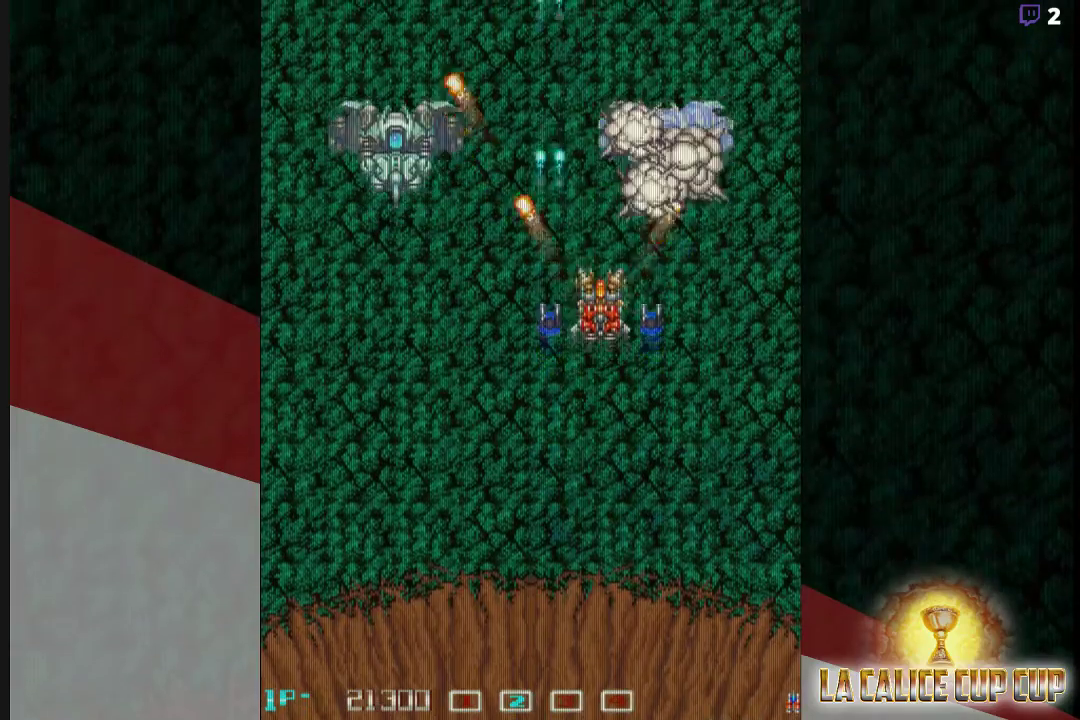
{"buttons": ["CROSS"], "left_stick": "down", "events": [[50, "left_stick", "center"], [167, "left_stick", "up"], [283, "left_stick", "center"], [467, "left_stick", "down"]]}
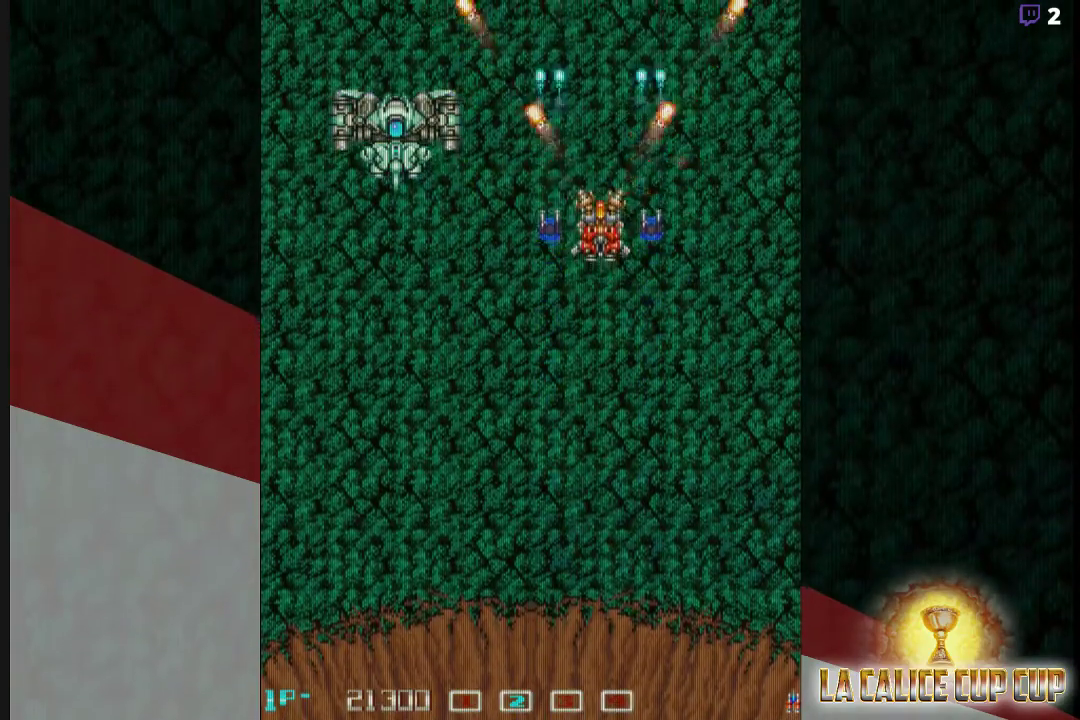
{"buttons": ["CROSS"], "left_stick": "center", "events": [[117, "left_stick", "down-left"], [217, "left_stick", "left"], [400, "left_stick", "center"]]}
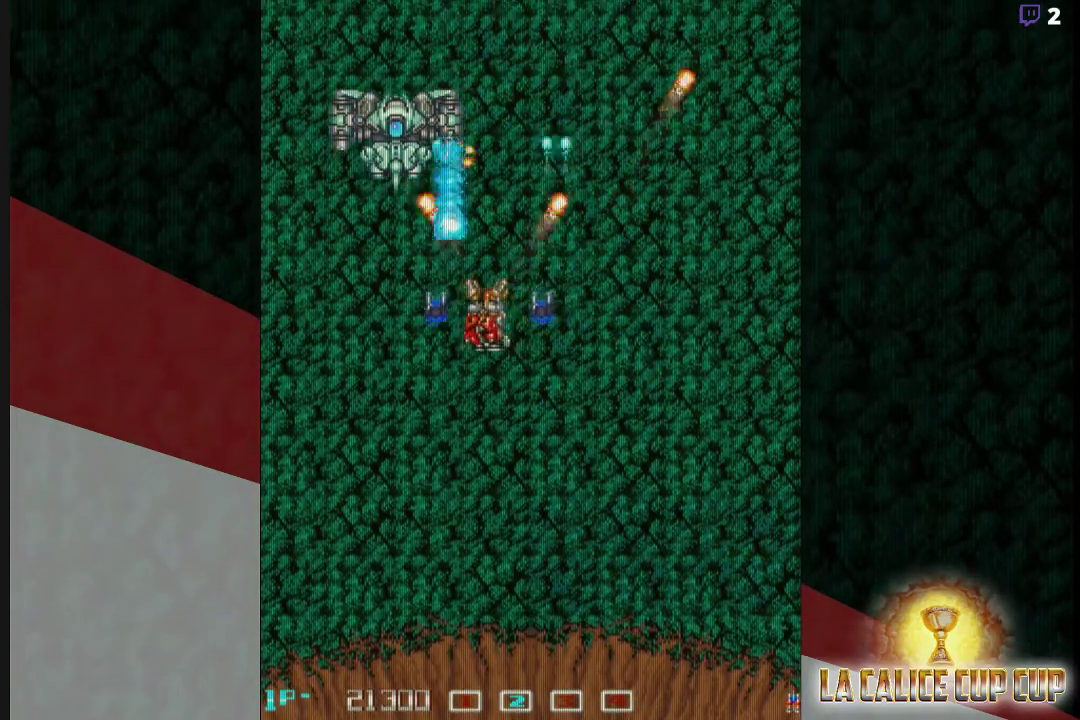
{"buttons": ["CROSS"], "left_stick": "down-right", "events": [[17, "left_stick", "right"], [167, "left_stick", "down"], [283, "left_stick", "down-right"]]}
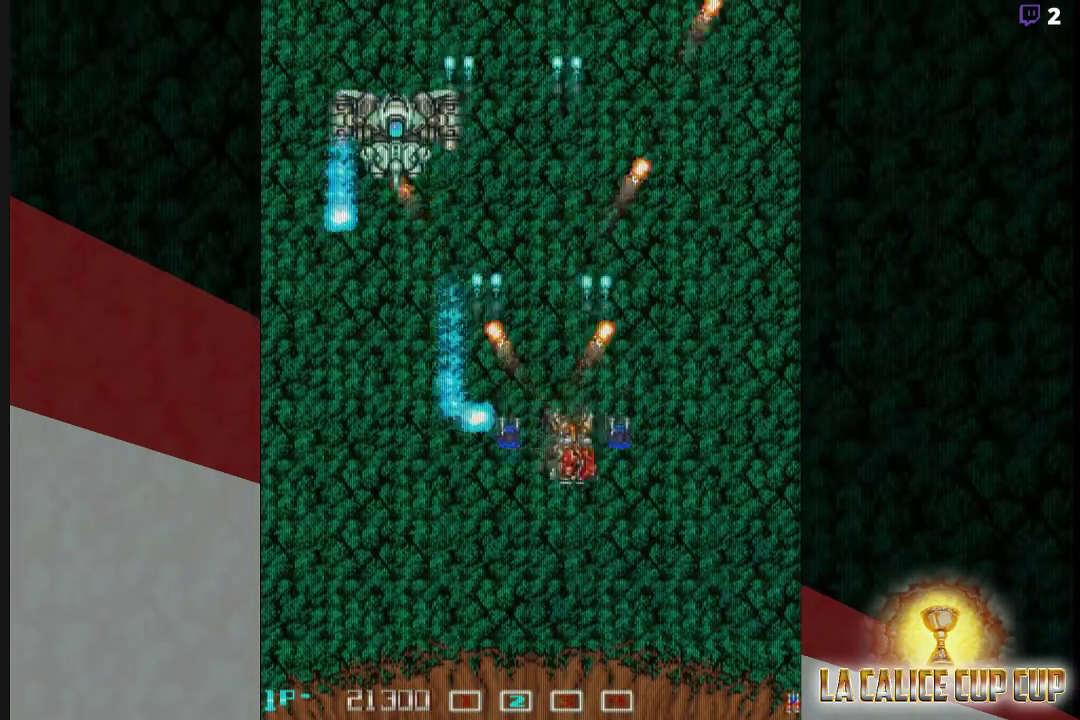
{"buttons": ["CROSS"], "left_stick": "down", "events": [[83, "left_stick", "right"], [467, "left_stick", "down"]]}
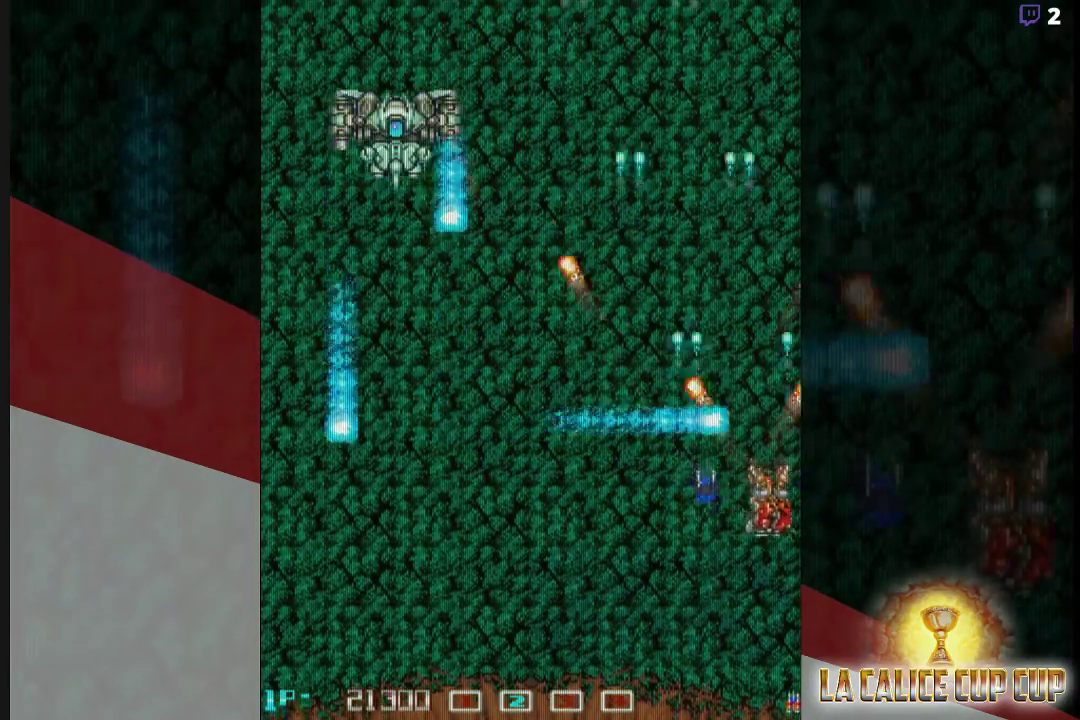
{"buttons": ["CROSS"], "left_stick": "up-right", "events": [[117, "left_stick", "down-left"], [367, "left_stick", "up-left"], [500, "left_stick", "up-right"]]}
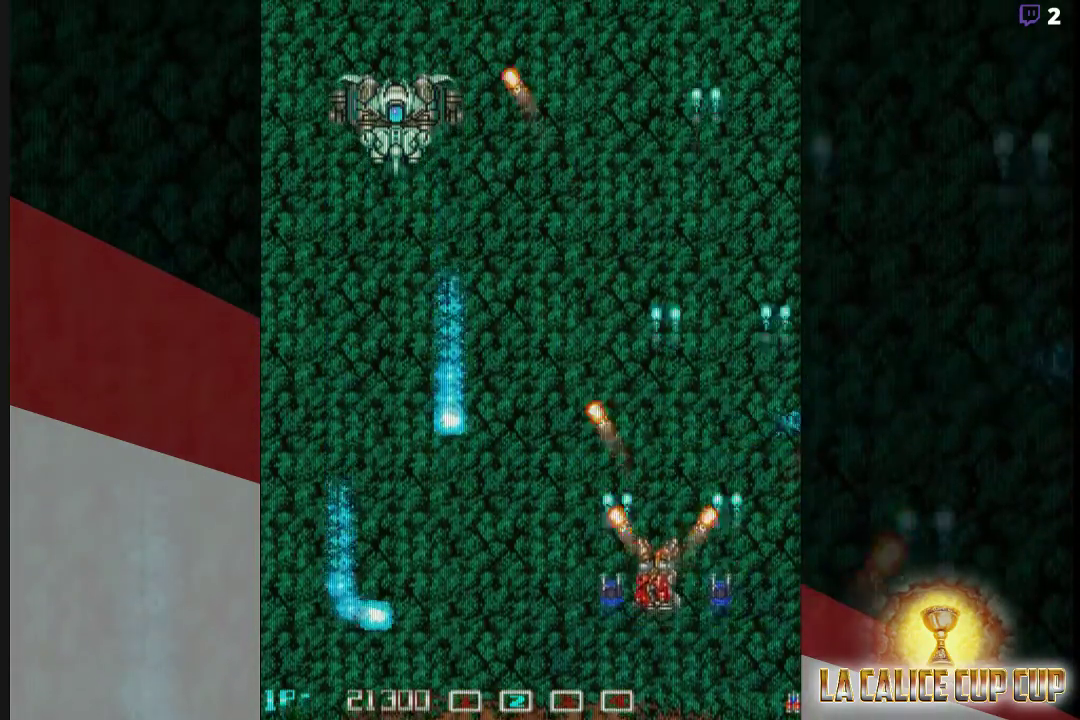
{"buttons": ["CROSS"], "left_stick": "up-left", "events": [[350, "left_stick", "up"], [467, "left_stick", "up-left"]]}
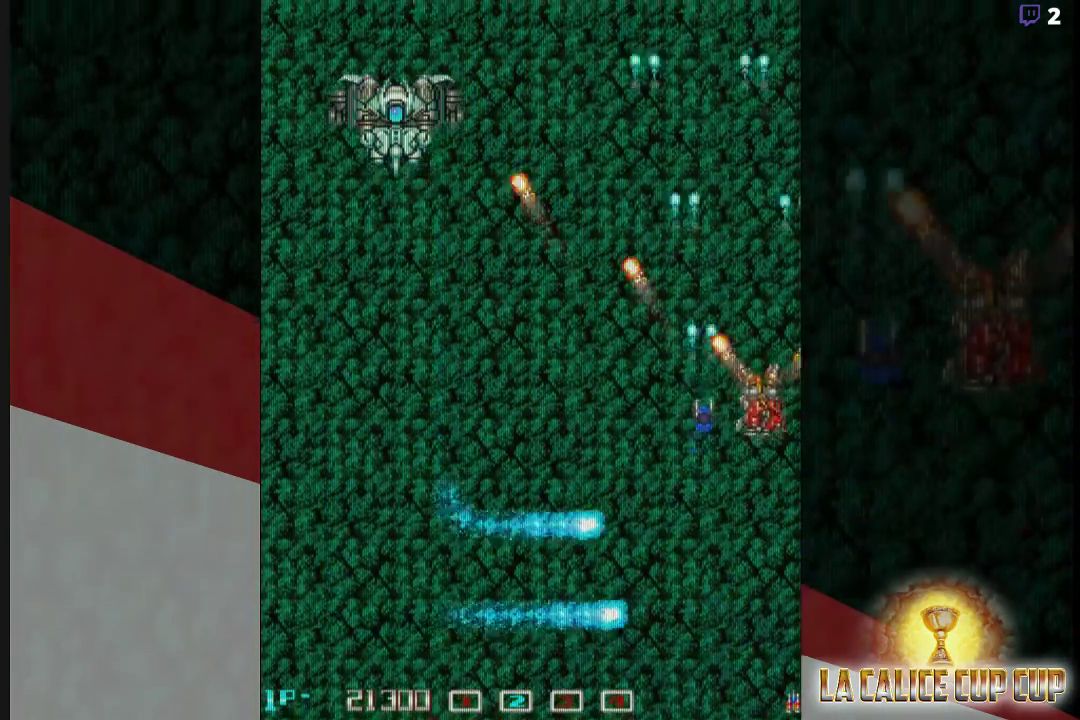
{"buttons": ["CROSS"], "left_stick": "left", "events": [[167, "left_stick", "left"]]}
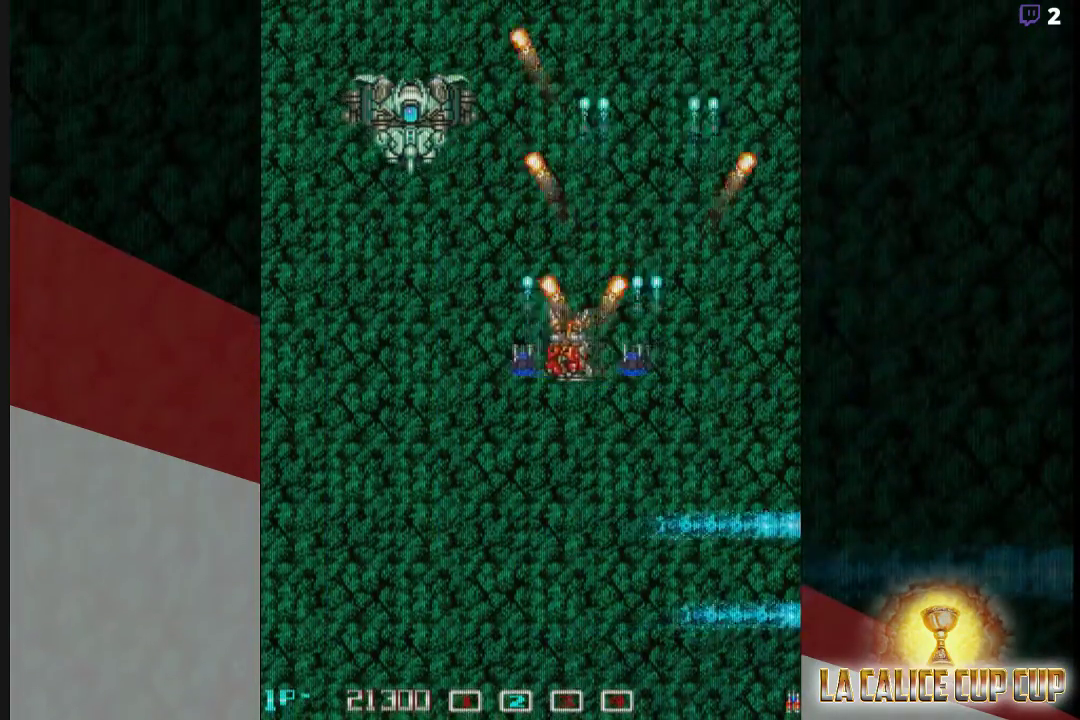
{"buttons": ["CROSS"], "left_stick": "center", "events": [[100, "left_stick", "up"], [350, "left_stick", "center"]]}
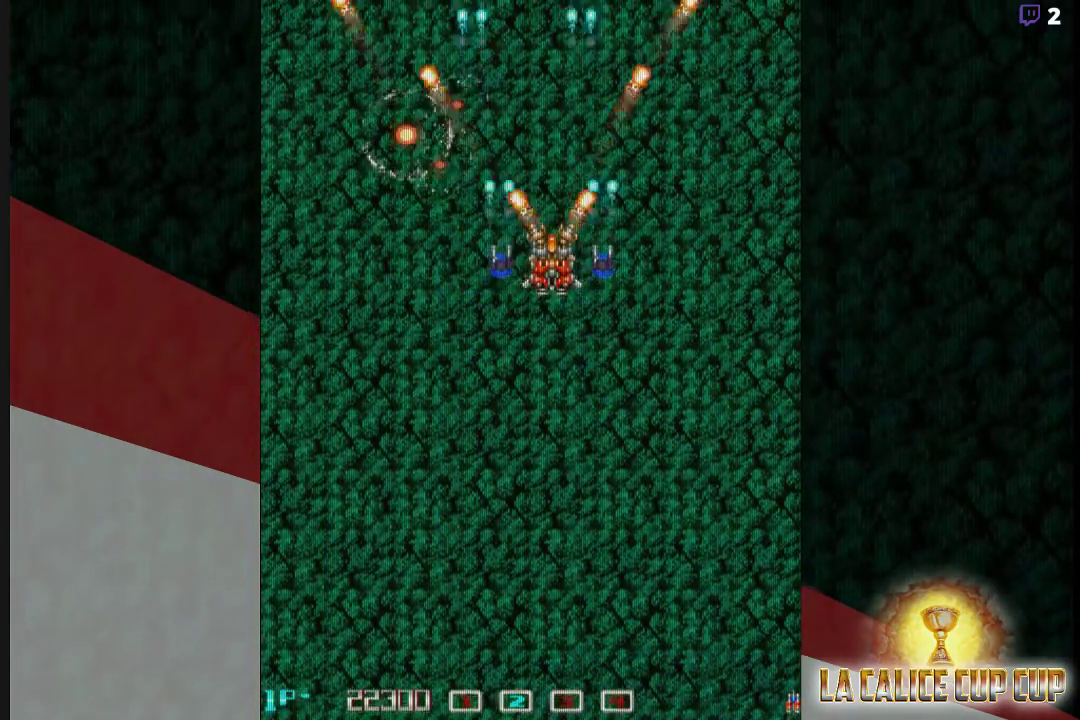
{"buttons": ["CROSS"], "left_stick": "center", "events": [[17, "left_stick", "down"], [150, "left_stick", "down-left"], [250, "left_stick", "down"], [433, "left_stick", "center"]]}
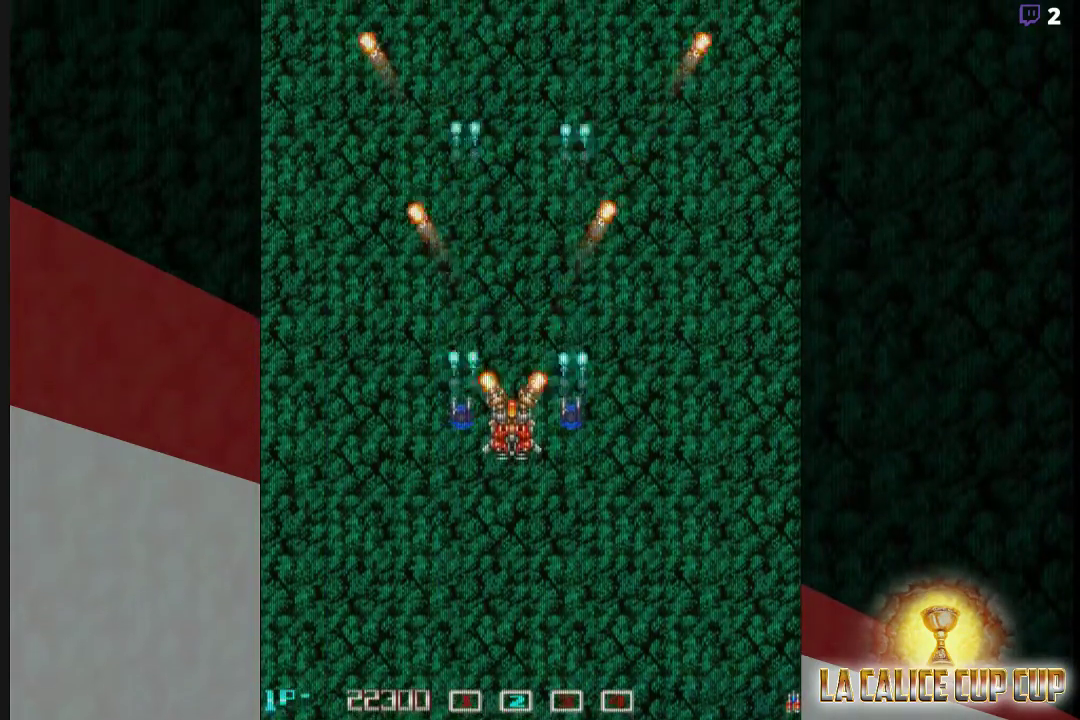
{"buttons": ["CROSS"], "left_stick": "center", "events": [[33, "left_stick", "down"], [150, "left_stick", "center"]]}
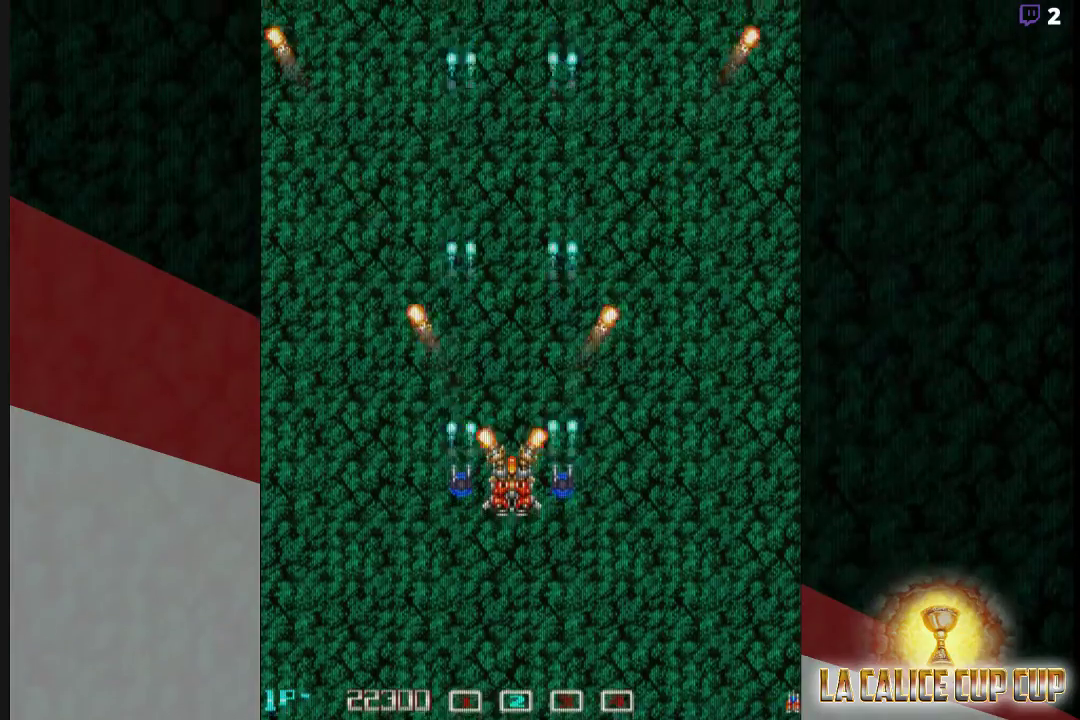
{"buttons": ["CROSS"], "left_stick": "left", "events": [[50, "left_stick", "right"], [100, "left_stick", "center"], [483, "left_stick", "left"]]}
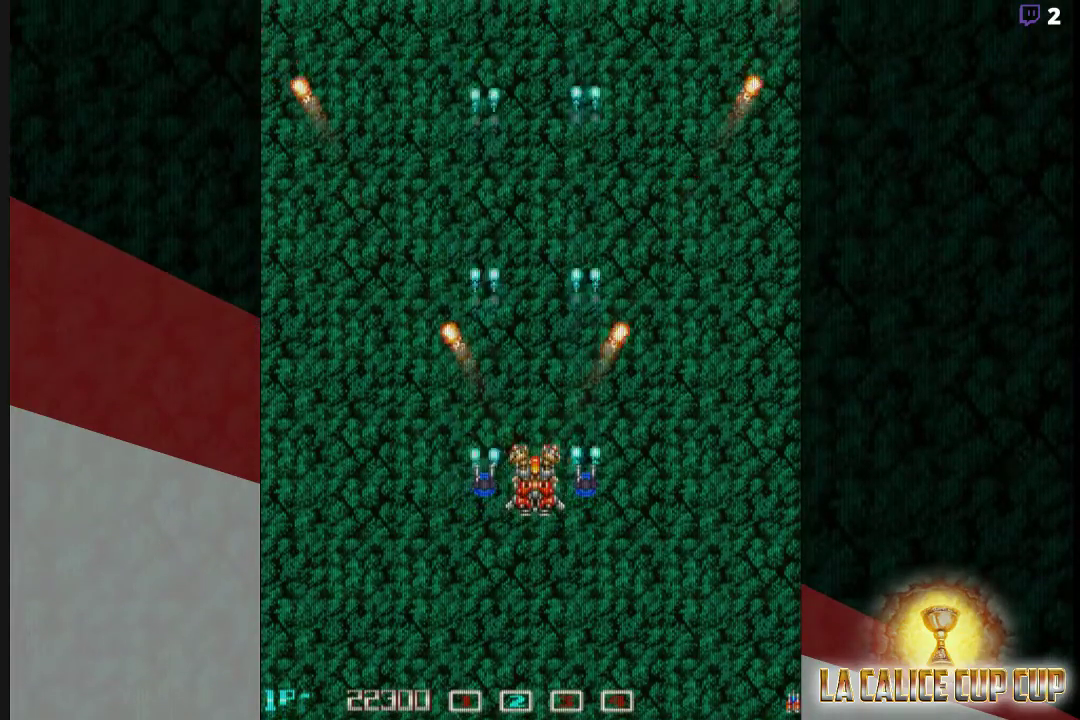
{"buttons": ["CROSS"], "left_stick": "center", "events": [[50, "left_stick", "center"]]}
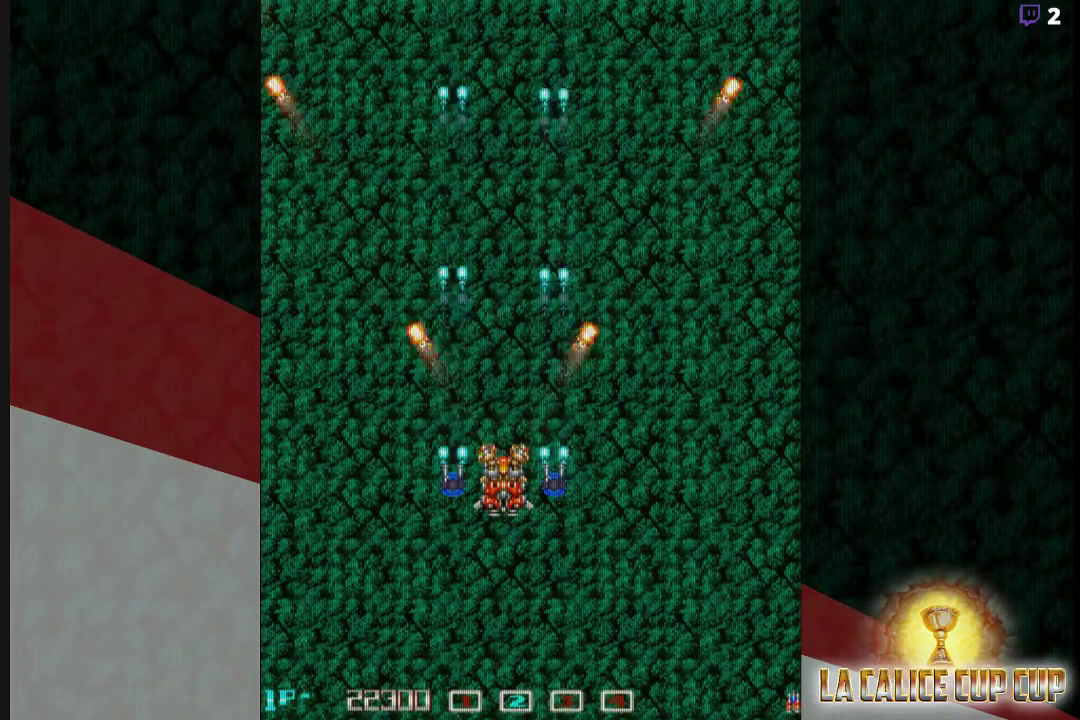
{"buttons": ["CROSS"], "left_stick": "center", "events": []}
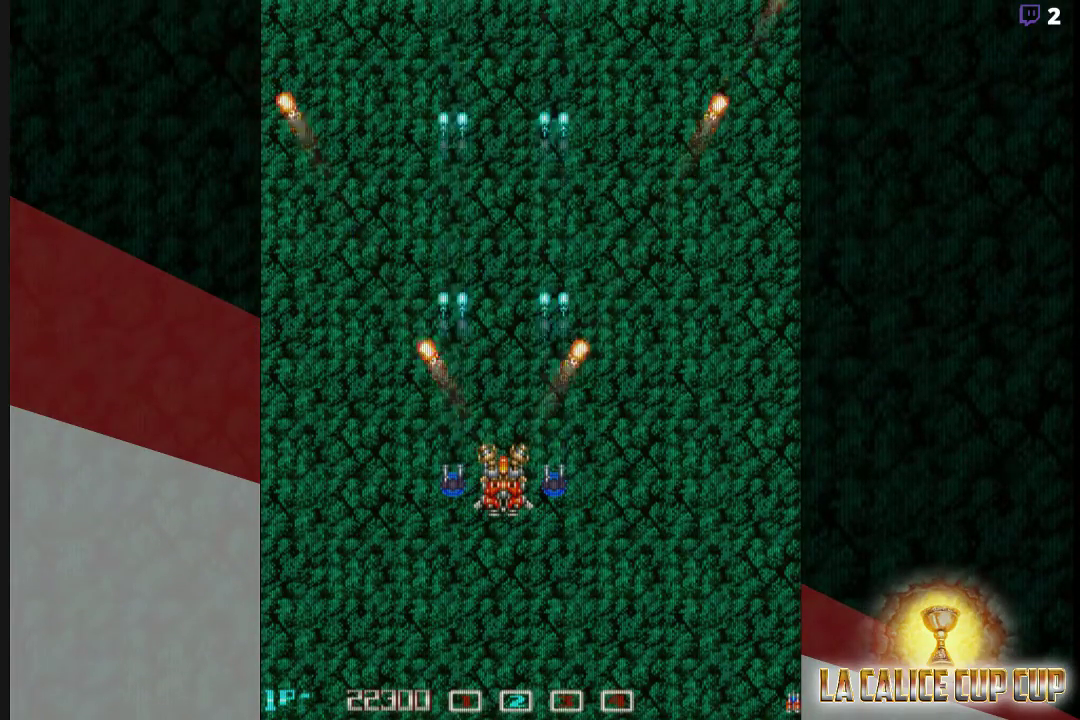
{"buttons": ["CROSS"], "left_stick": "center", "events": []}
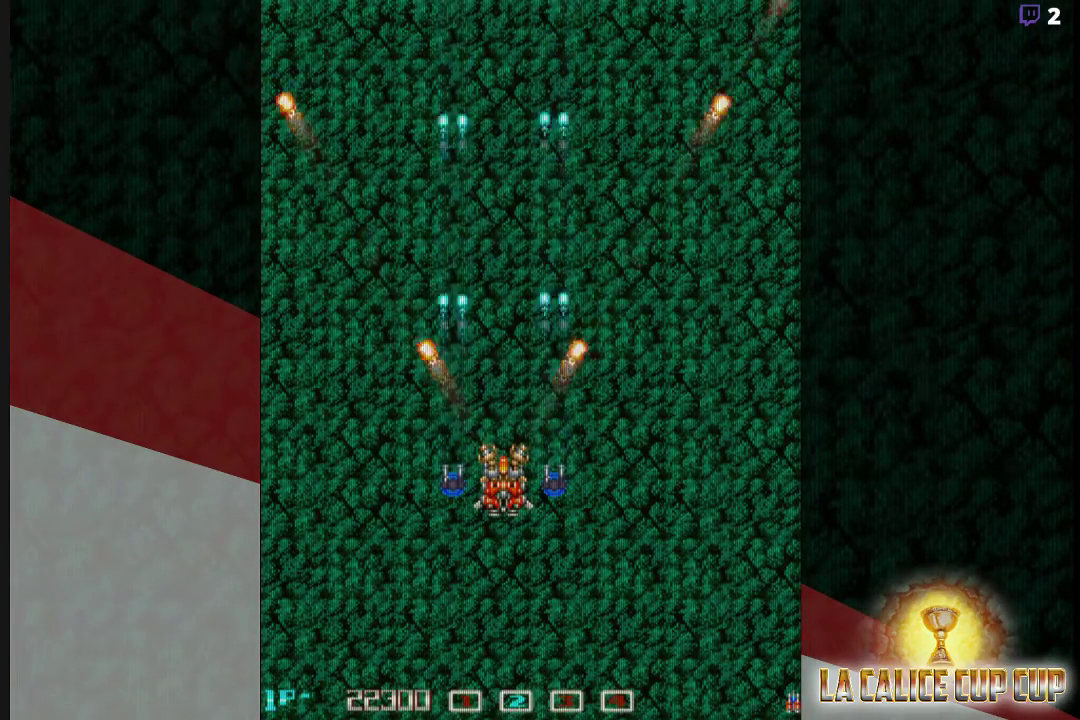
{"buttons": ["CROSS"], "left_stick": "center", "events": [[100, "left_stick", "left"], [267, "left_stick", "center"]]}
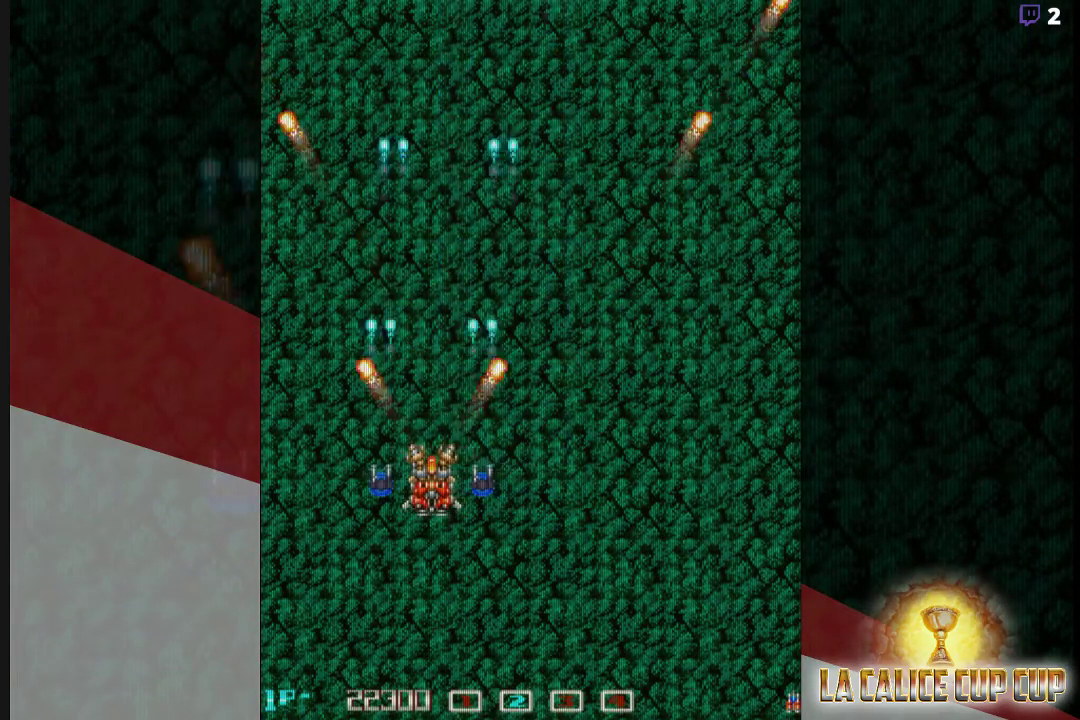
{"buttons": ["CROSS"], "left_stick": "center", "events": [[33, "left_stick", "left"], [150, "left_stick", "center"]]}
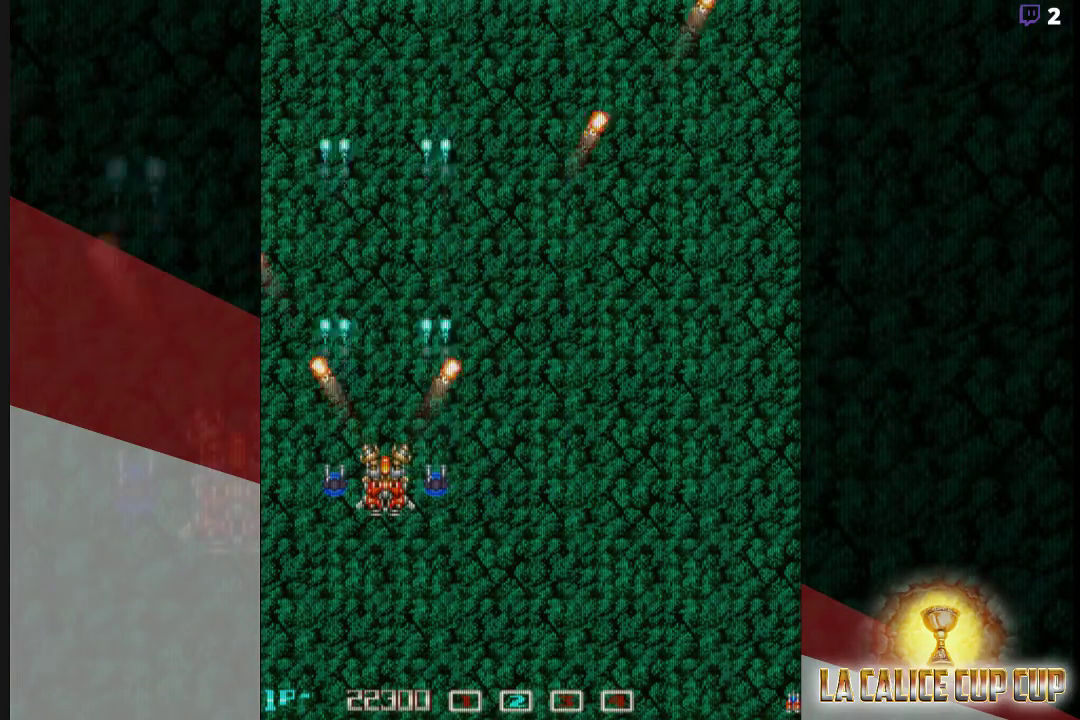
{"buttons": ["CROSS"], "left_stick": "center", "events": [[217, "left_stick", "right"], [333, "left_stick", "center"], [433, "left_stick", "left"], [500, "left_stick", "center"]]}
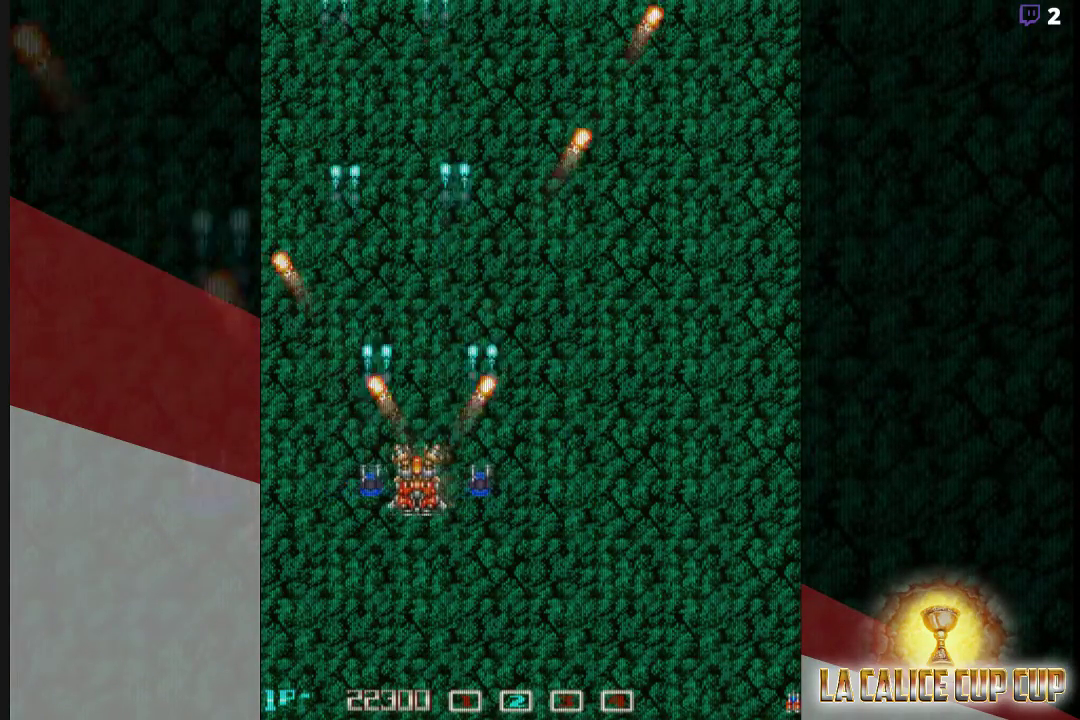
{"buttons": ["CROSS"], "left_stick": "center", "events": [[333, "CIRCLE", "down"], [433, "CIRCLE", "up"]]}
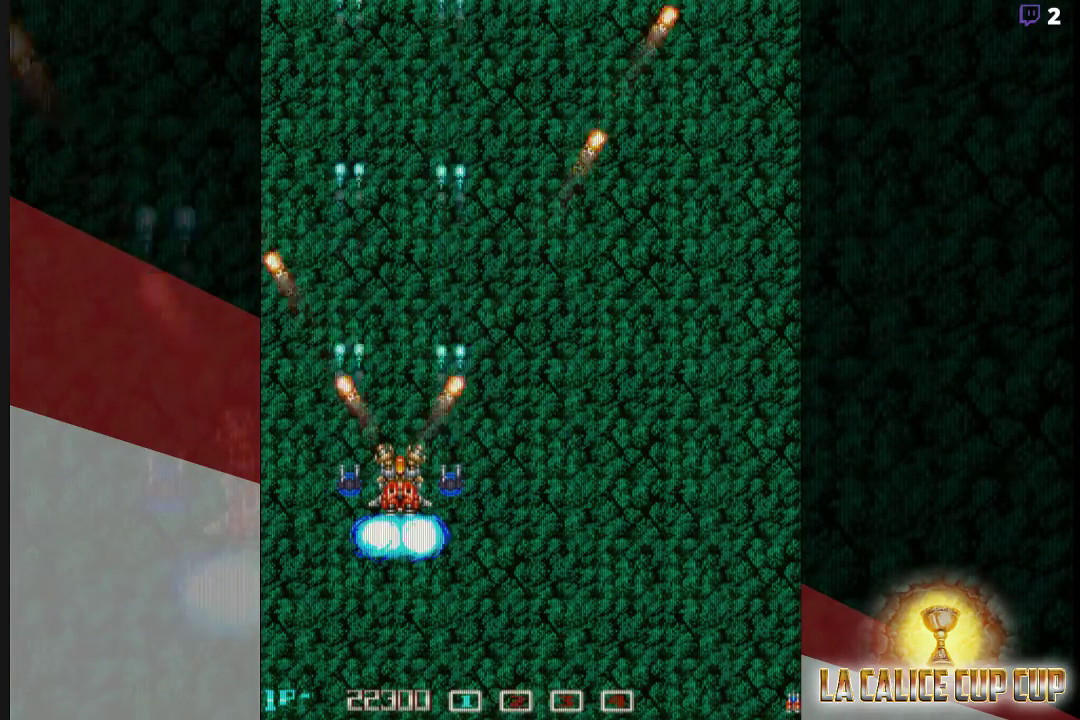
{"buttons": ["CROSS"], "left_stick": "down", "events": [[433, "left_stick", "down"]]}
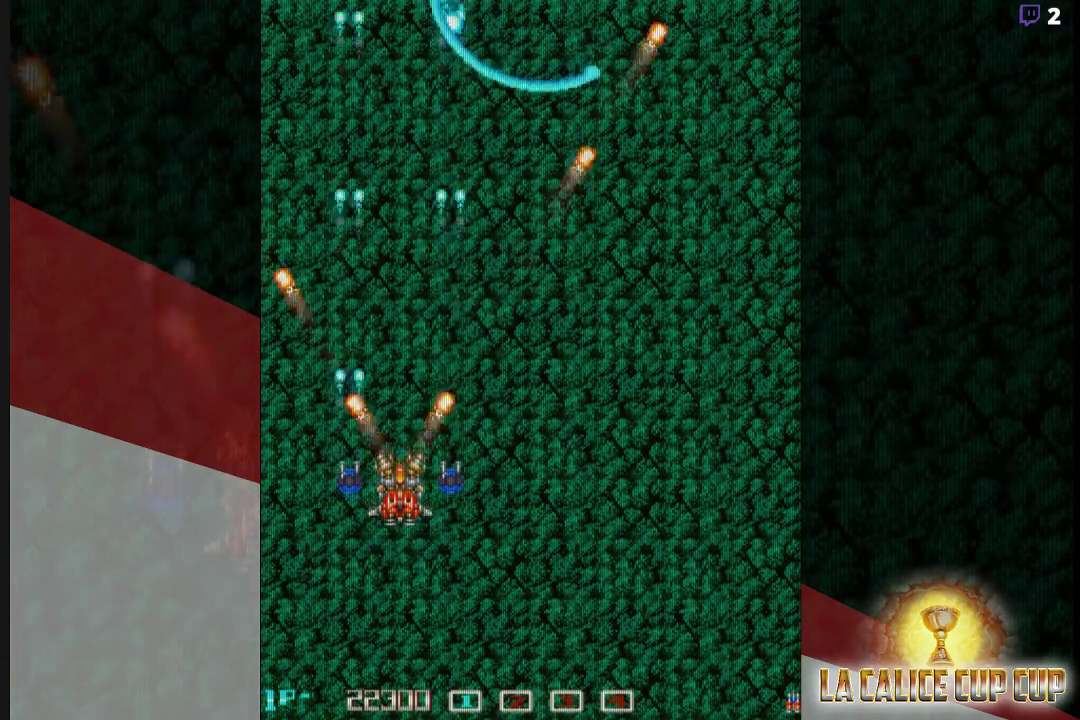
{"buttons": ["CROSS"], "left_stick": "up", "events": [[300, "left_stick", "center"], [400, "left_stick", "up"]]}
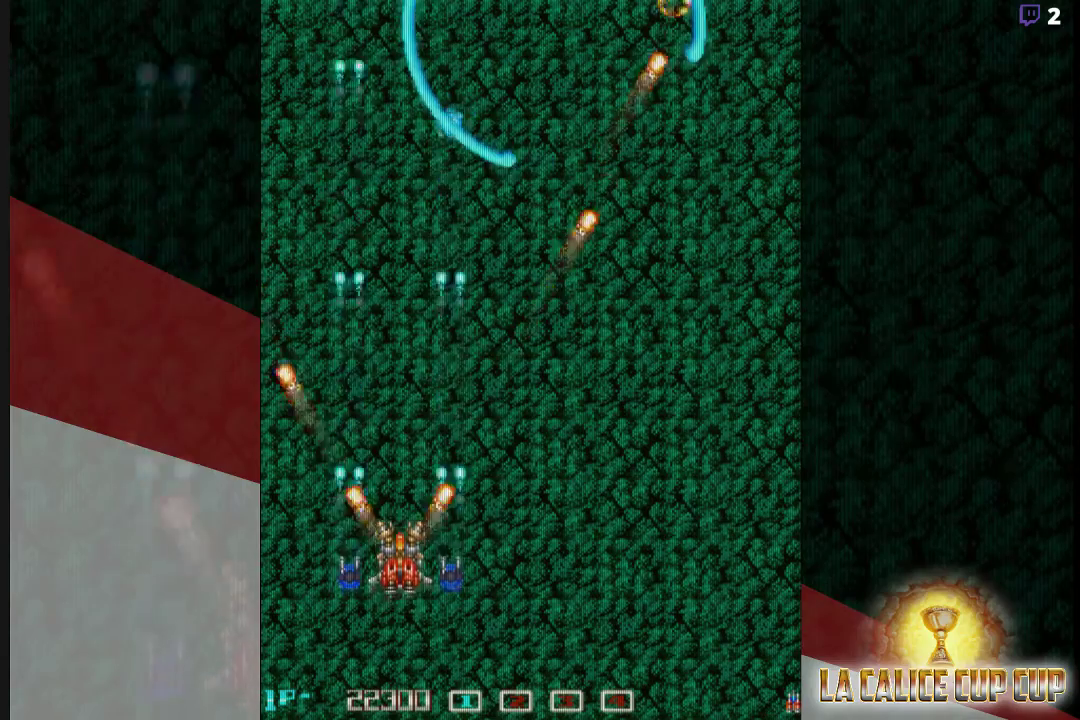
{"buttons": ["CROSS"], "left_stick": "right"}
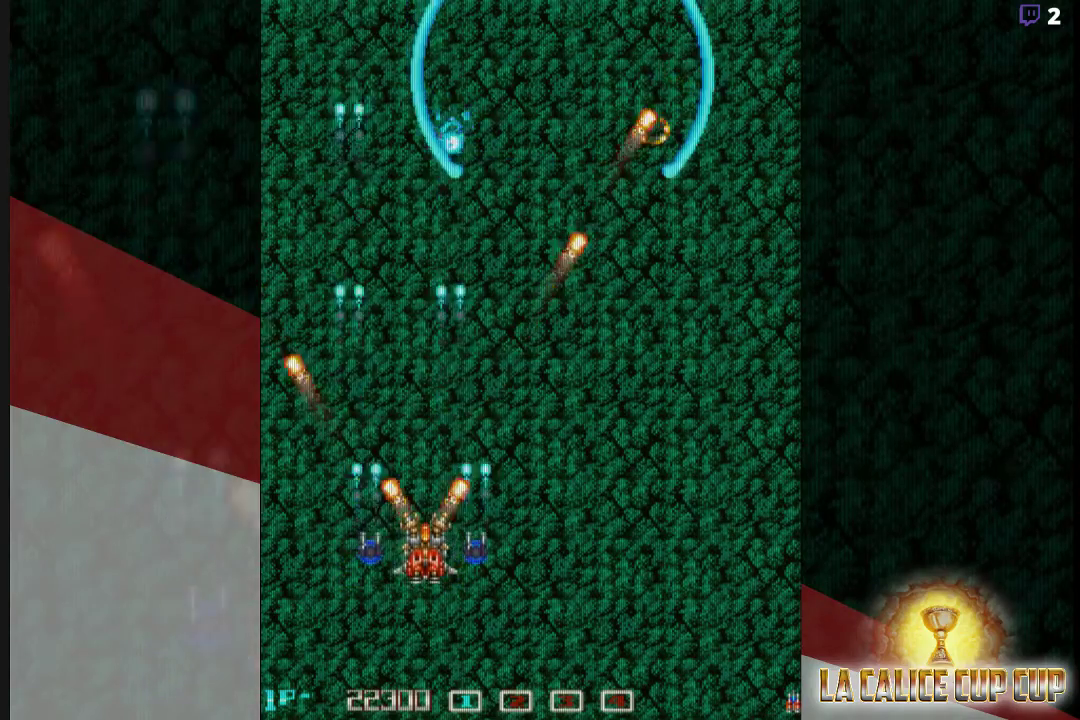
{"buttons": ["CROSS"], "left_stick": "center", "events": [[67, "left_stick", "center"], [417, "left_stick", "left"], [500, "left_stick", "center"]]}
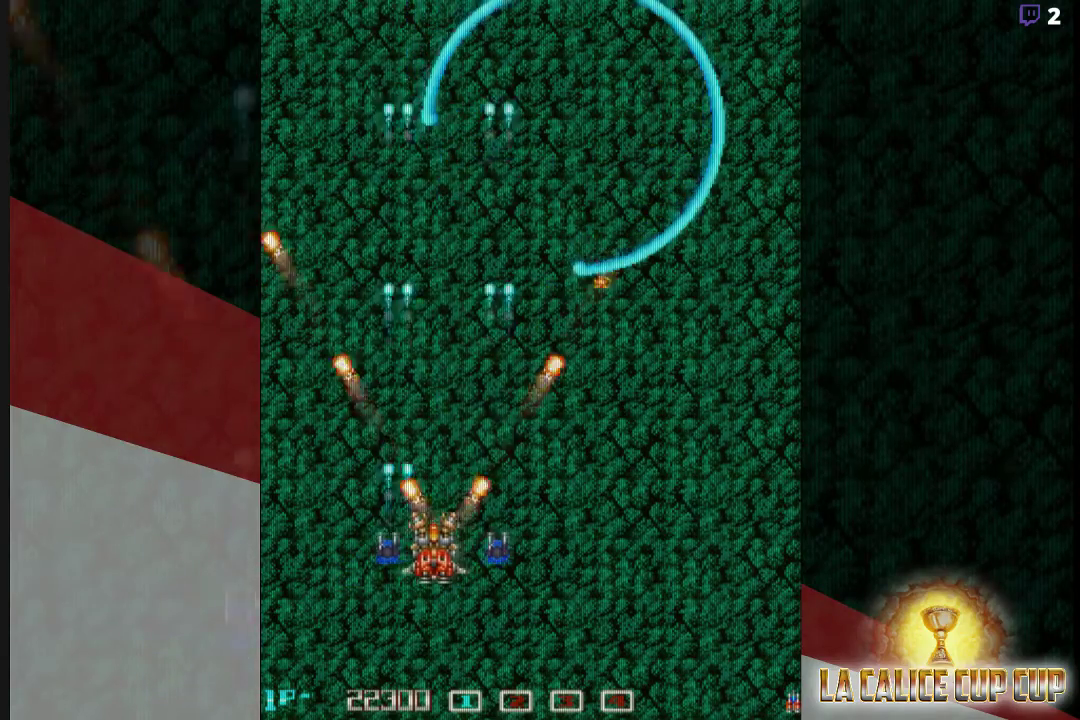
{"buttons": ["CROSS"], "left_stick": "up-left", "events": [[367, "left_stick", "up-left"]]}
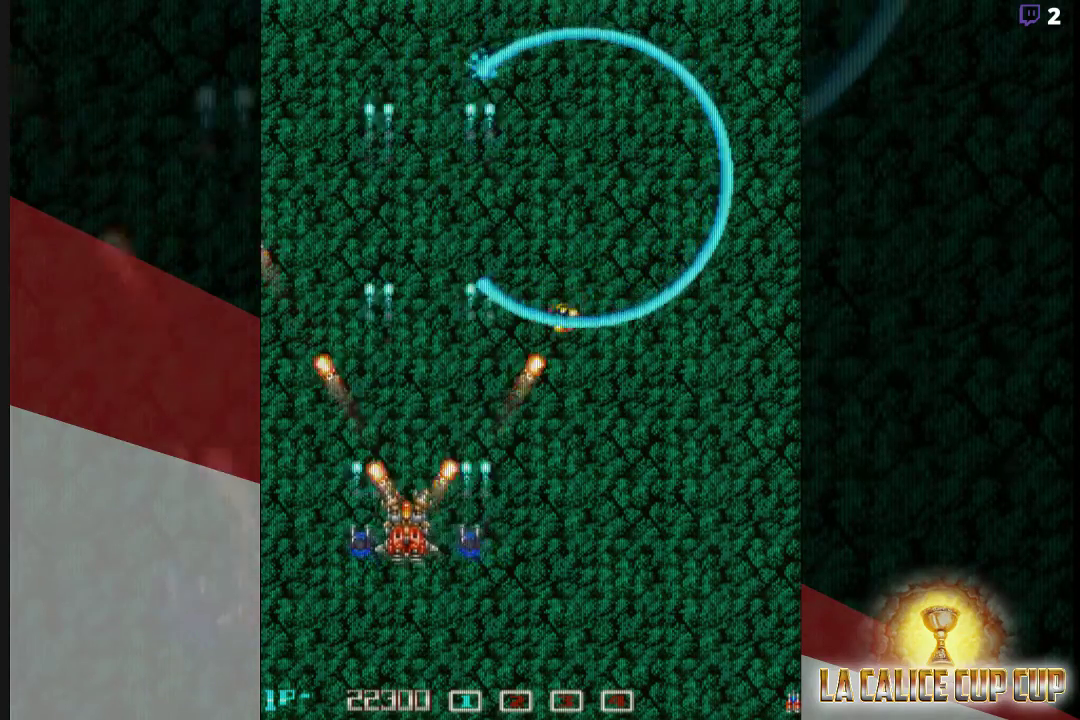
{"buttons": ["CROSS"], "left_stick": "center", "events": [[233, "left_stick", "center"], [300, "left_stick", "down"], [433, "left_stick", "center"]]}
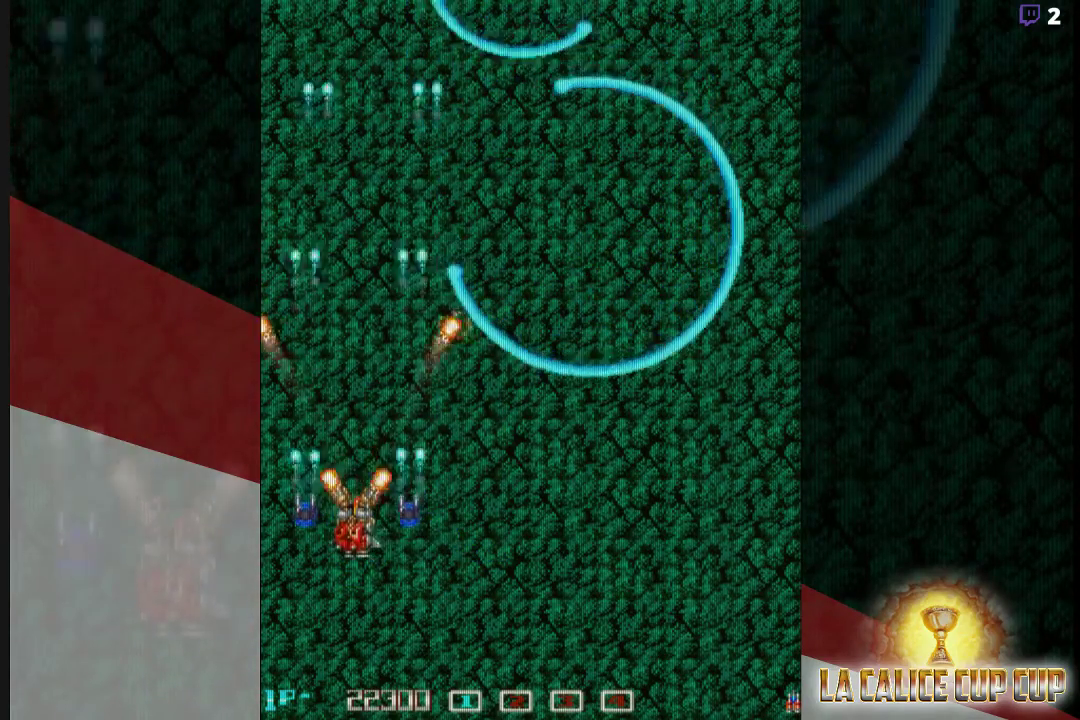
{"buttons": ["CROSS"], "left_stick": "center", "events": [[100, "left_stick", "up"], [300, "left_stick", "center"]]}
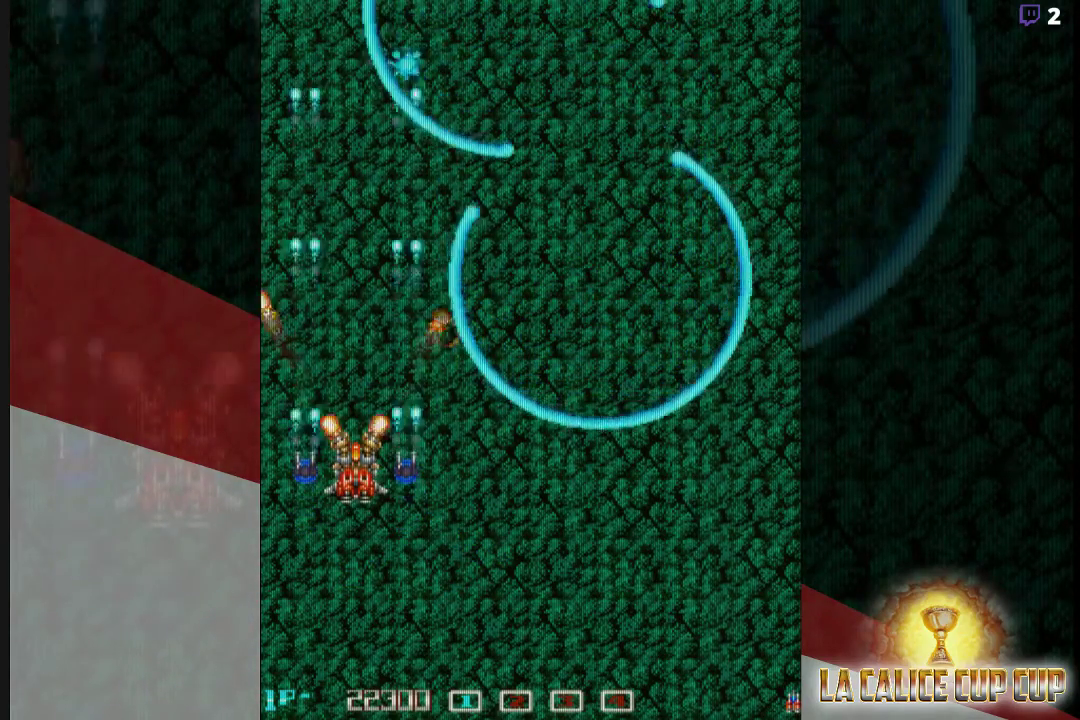
{"buttons": ["CROSS"], "left_stick": "center", "events": [[317, "left_stick", "down"], [433, "left_stick", "center"]]}
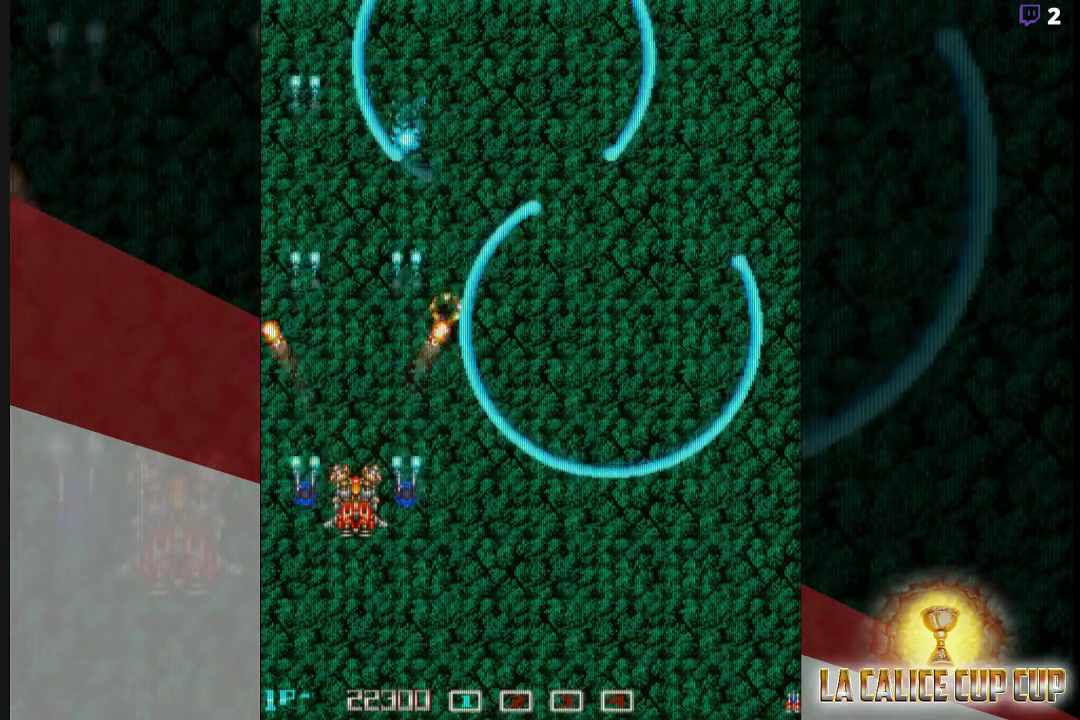
{"buttons": ["CROSS"], "left_stick": "center", "events": []}